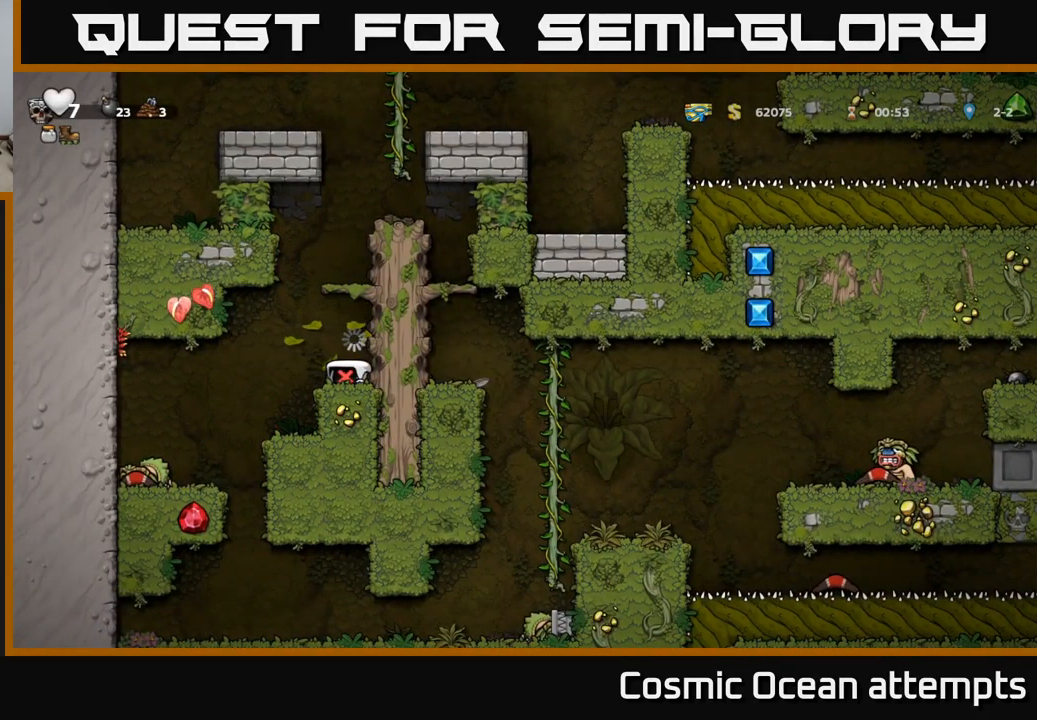
Gameplay with a controller (Xbox layout); each line is a JSON object with the inputs held at the frame after it. "events" lists button and stick changes between this image and that frame as [ms after this image, input, new state], when the widget could be followed in between. Not read: right_stick.
{"buttons": [], "left_stick": "center", "events": []}
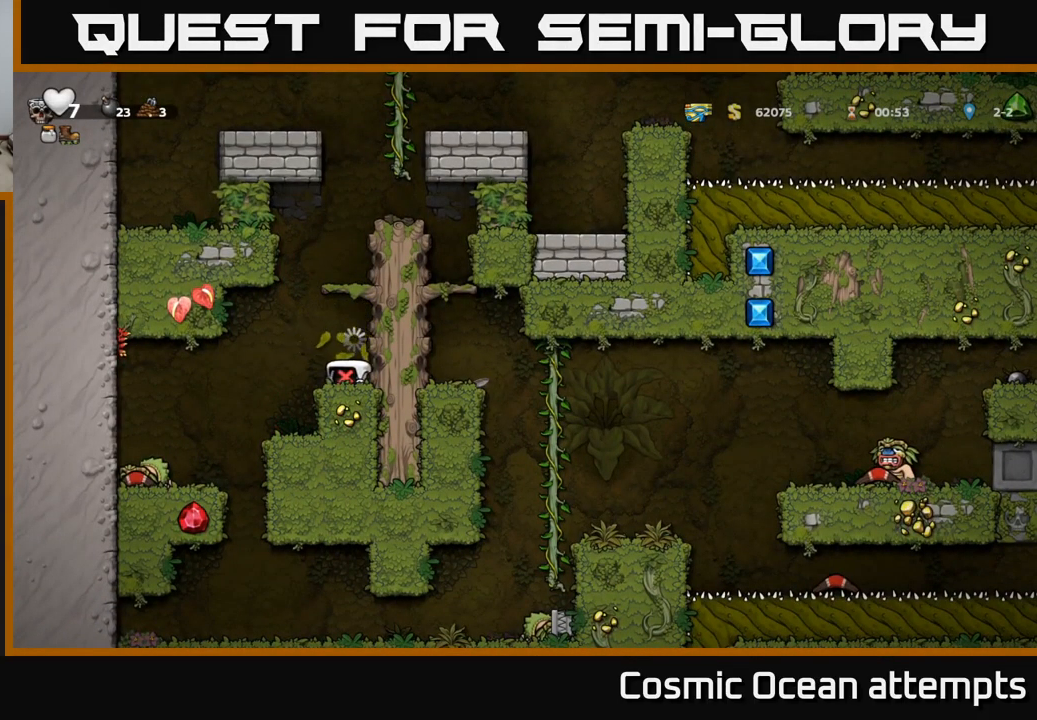
{"buttons": ["X", "DPAD_DOWN"], "left_stick": "center", "events": [[300, "DPAD_DOWN", "down"], [483, "X", "down"]]}
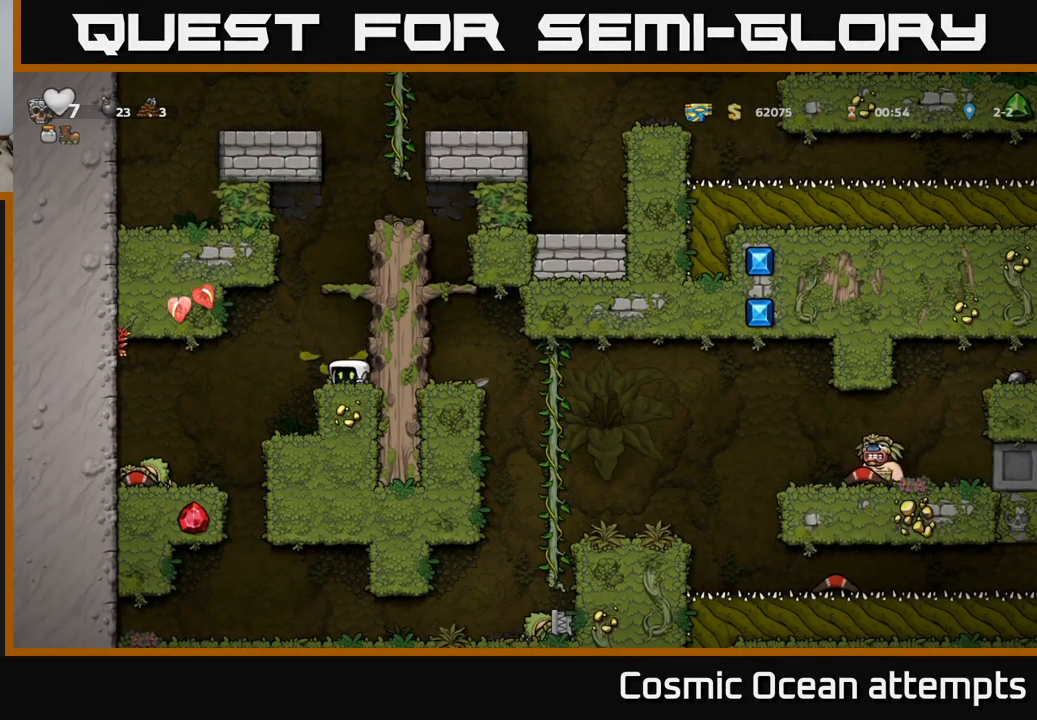
{"buttons": ["DPAD_RIGHT"], "left_stick": "center", "events": [[66, "X", "up"], [150, "DPAD_DOWN", "up"], [200, "A", "down"], [416, "DPAD_RIGHT", "down"], [483, "A", "up"]]}
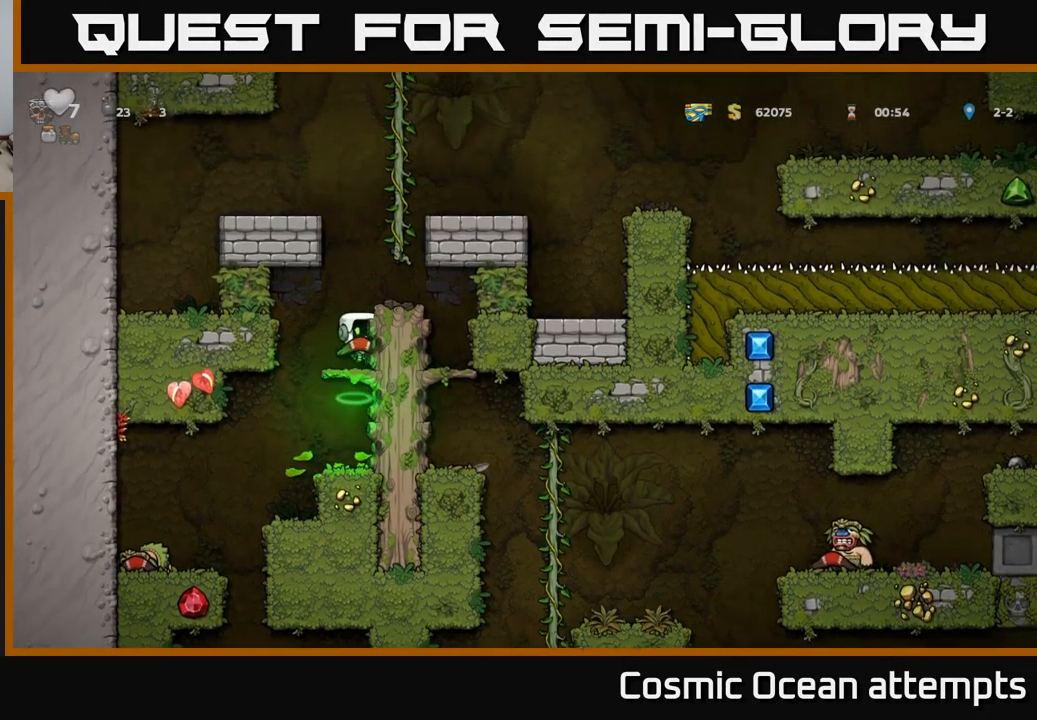
{"buttons": [], "left_stick": "center", "events": [[133, "A", "down"], [250, "A", "up"], [367, "DPAD_RIGHT", "up"]]}
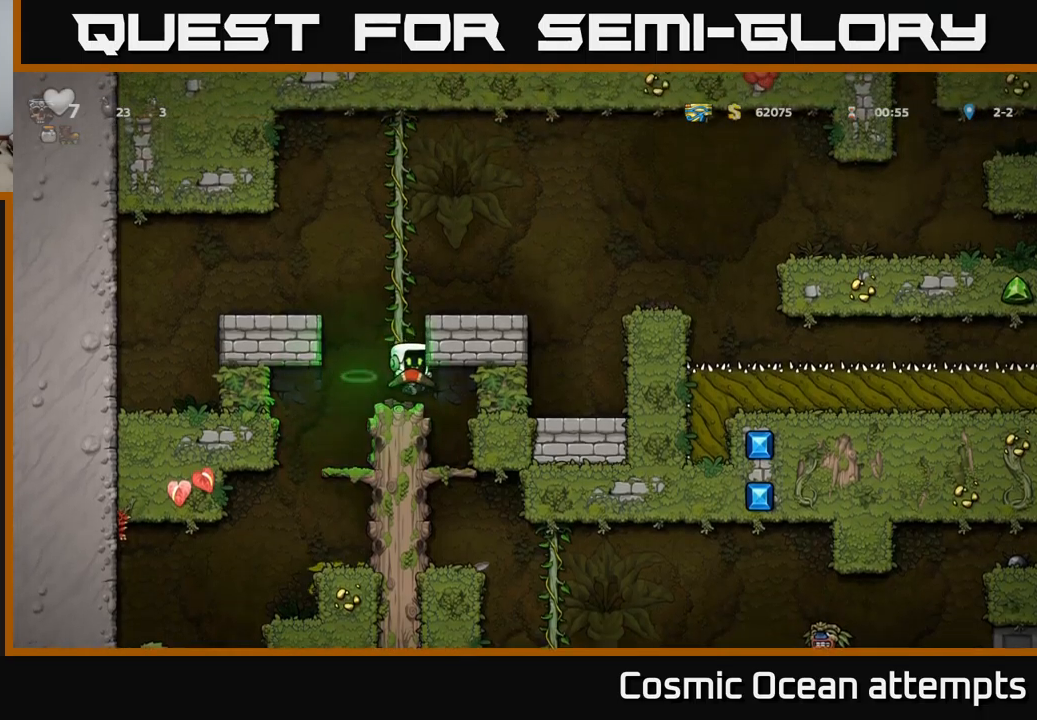
{"buttons": ["DPAD_DOWN"], "left_stick": "center", "events": [[133, "DPAD_RIGHT", "down"], [250, "DPAD_RIGHT", "up"], [467, "DPAD_DOWN", "down"]]}
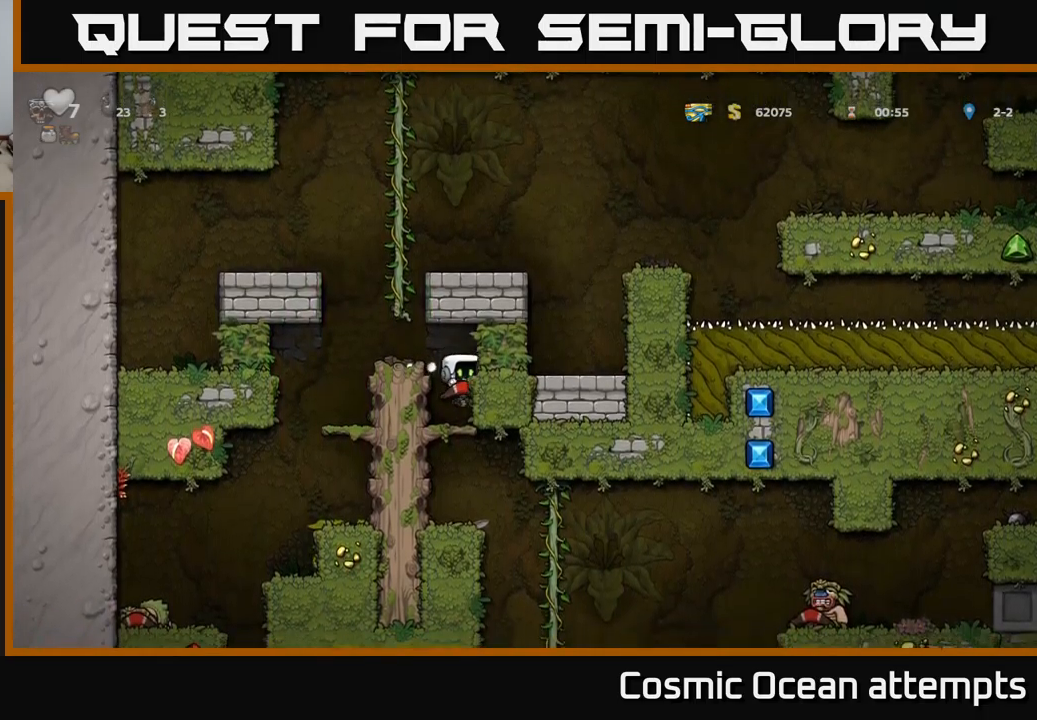
{"buttons": [], "left_stick": "center", "events": [[117, "A", "down"], [200, "A", "up"], [233, "DPAD_DOWN", "up"]]}
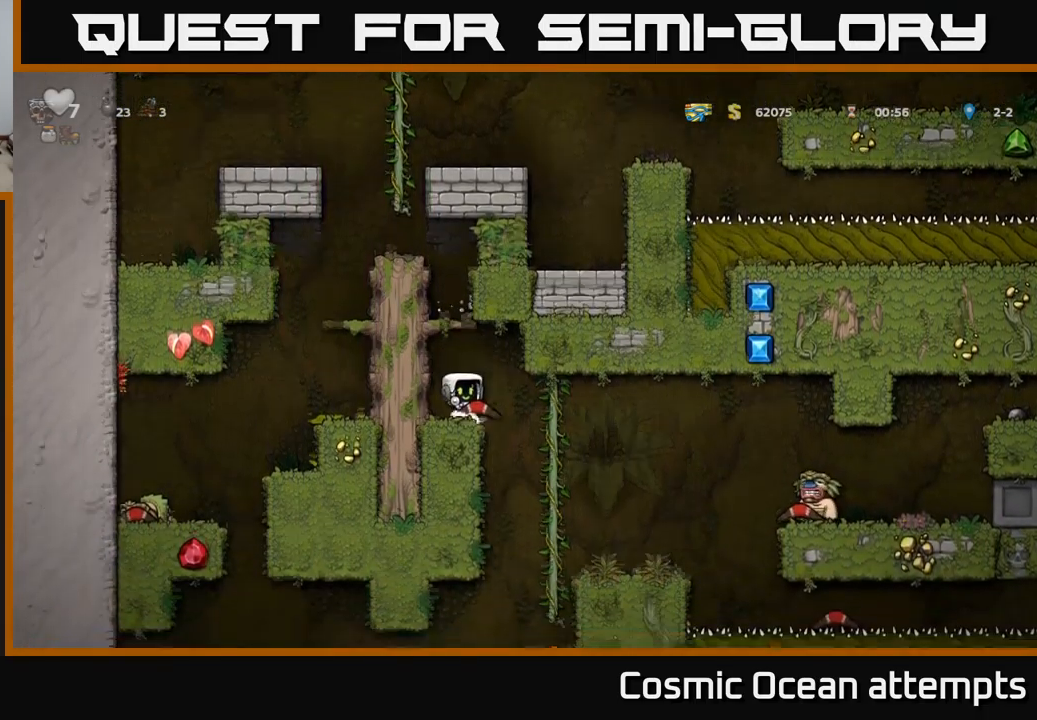
{"buttons": [], "left_stick": "center", "events": [[17, "DPAD_RIGHT", "down"], [283, "DPAD_RIGHT", "up"], [433, "DPAD_RIGHT", "down"], [483, "DPAD_RIGHT", "up"]]}
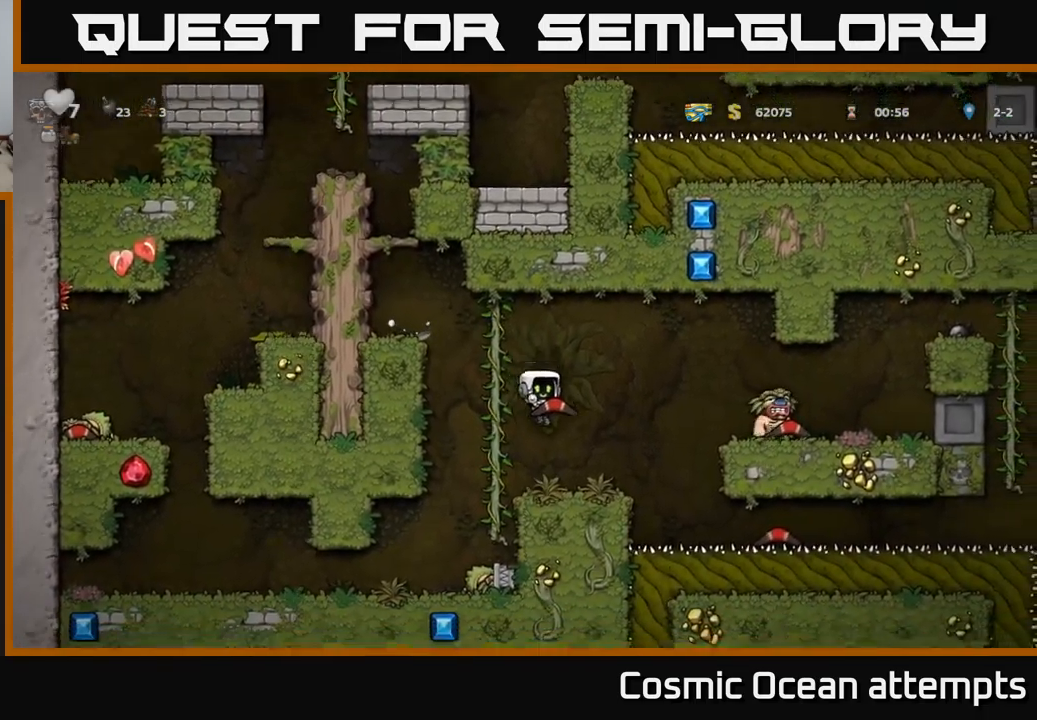
{"buttons": [], "left_stick": "center", "events": [[233, "A", "down"], [350, "A", "up"], [367, "DPAD_RIGHT", "down"], [400, "X", "down"], [417, "DPAD_RIGHT", "up"], [467, "X", "up"]]}
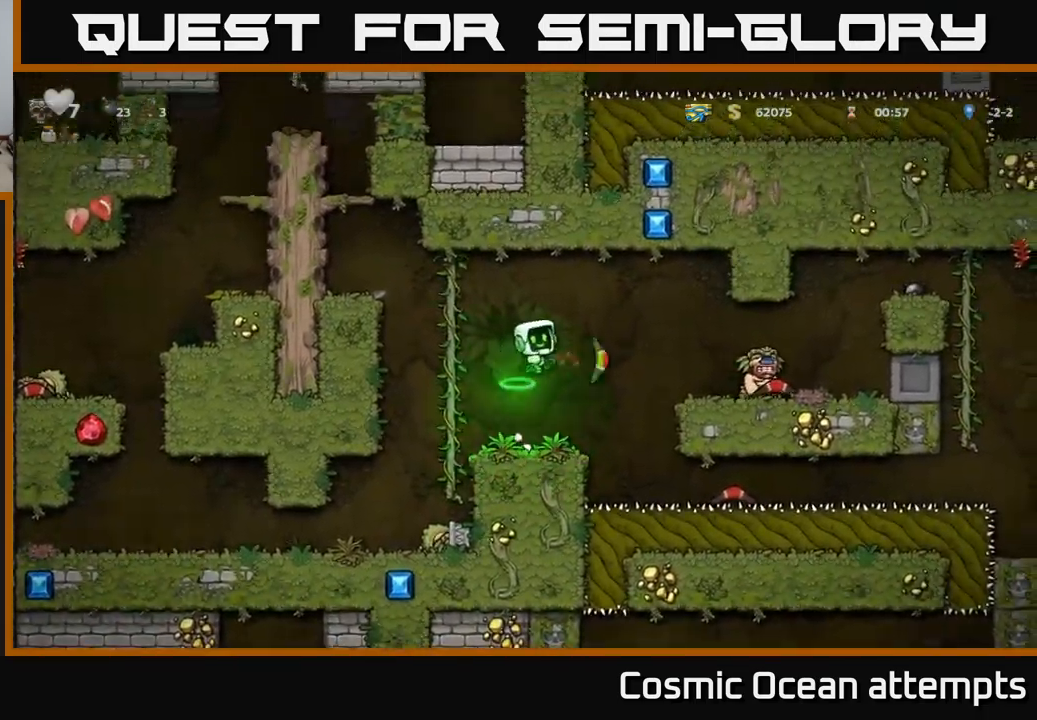
{"buttons": ["DPAD_RIGHT"], "left_stick": "center", "events": [[300, "DPAD_RIGHT", "down"], [350, "A", "down"], [500, "A", "up"]]}
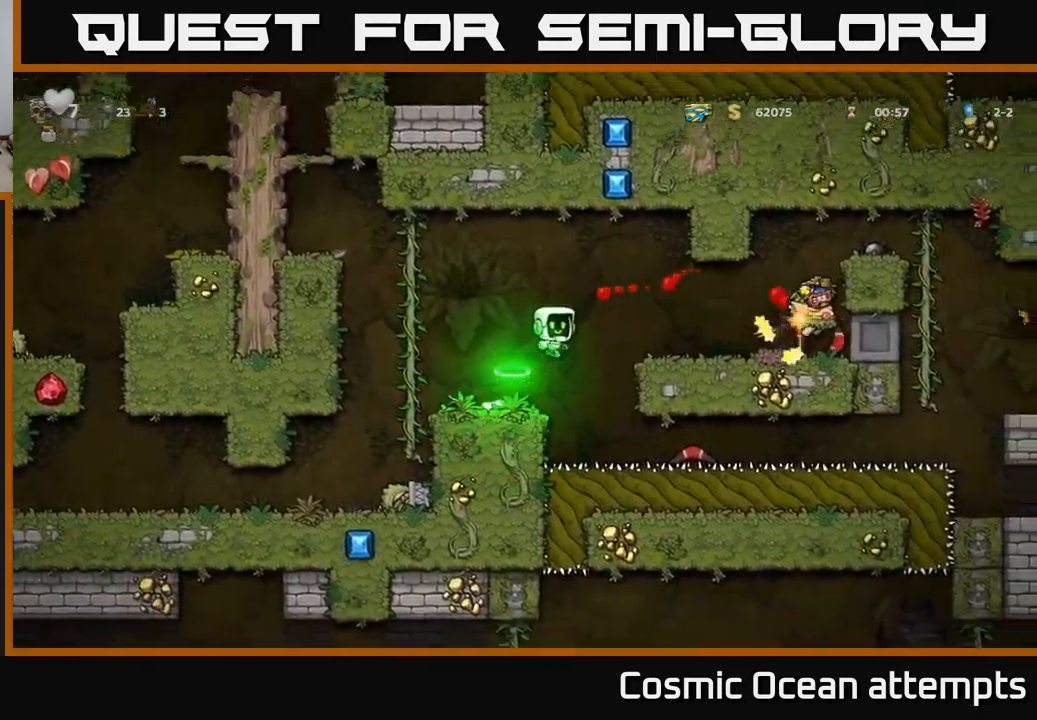
{"buttons": [], "left_stick": "center", "events": [[317, "DPAD_RIGHT", "up"]]}
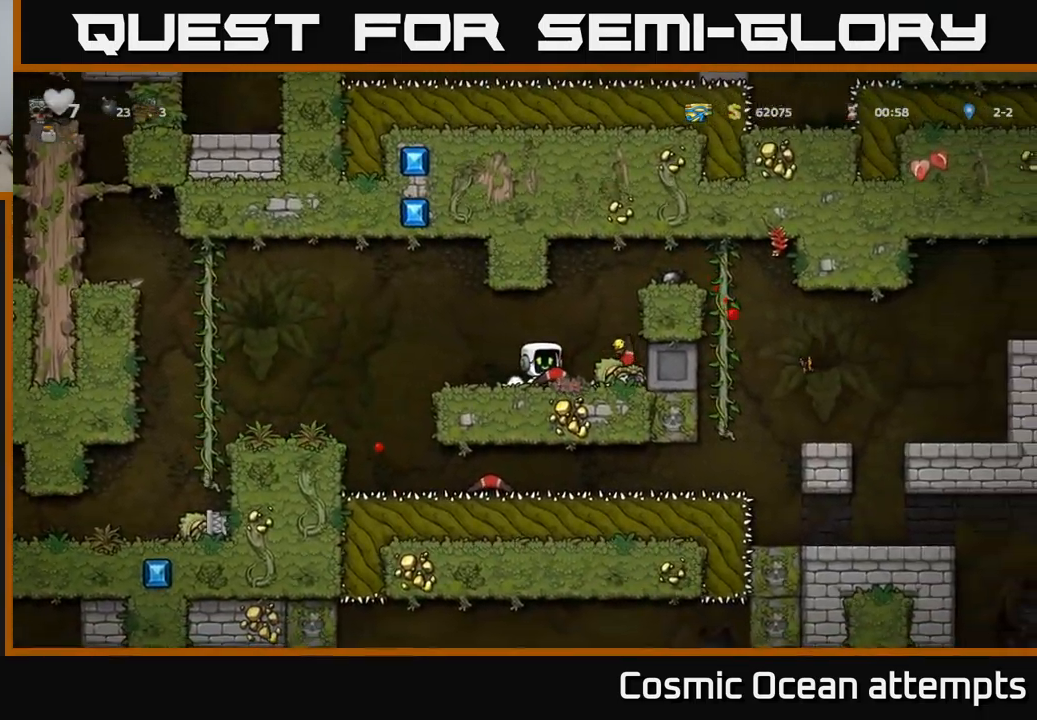
{"buttons": [], "left_stick": "center", "events": []}
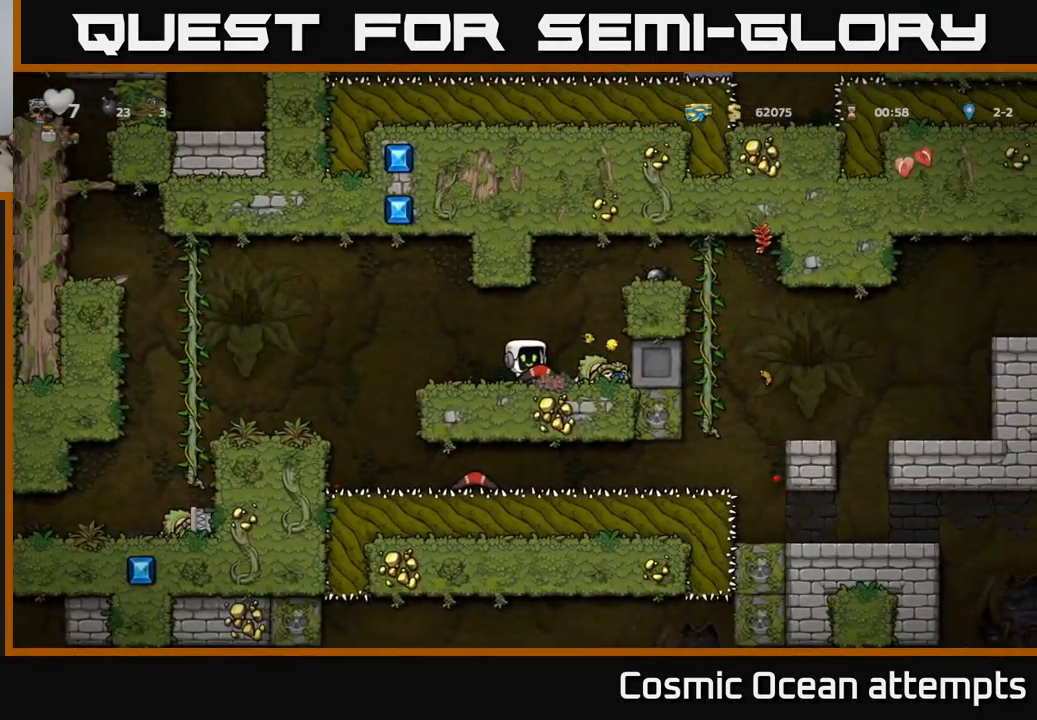
{"buttons": [], "left_stick": "center", "events": [[67, "X", "down"], [150, "X", "up"]]}
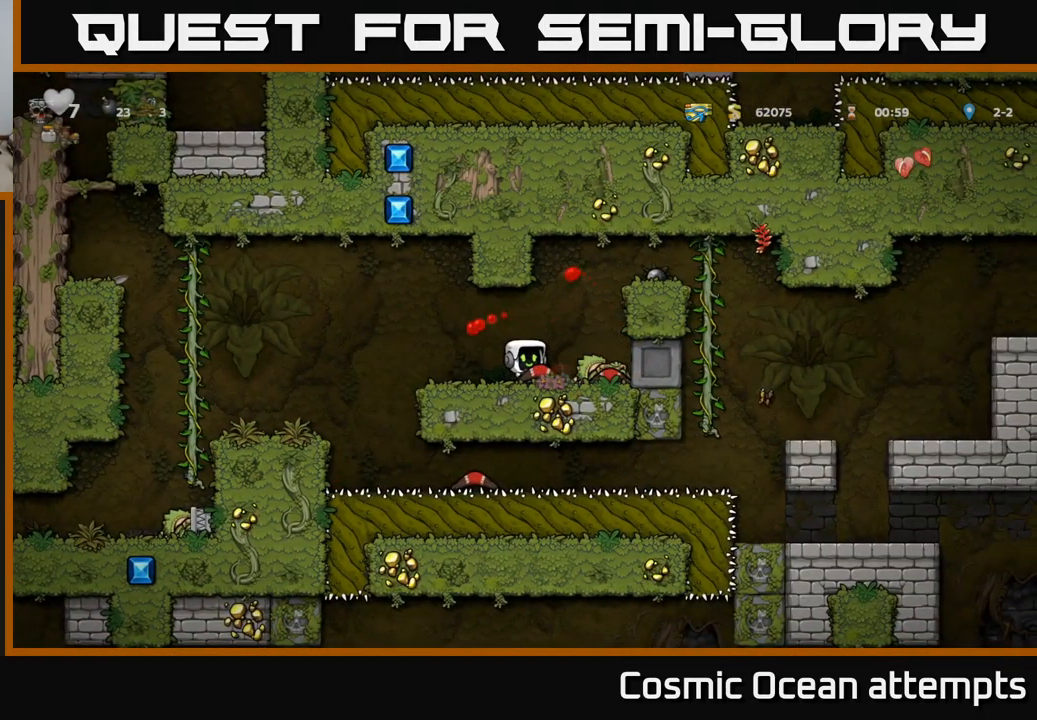
{"buttons": ["DPAD_LEFT"], "left_stick": "center", "events": [[50, "DPAD_RIGHT", "down"], [233, "DPAD_RIGHT", "up"], [267, "DPAD_LEFT", "down"]]}
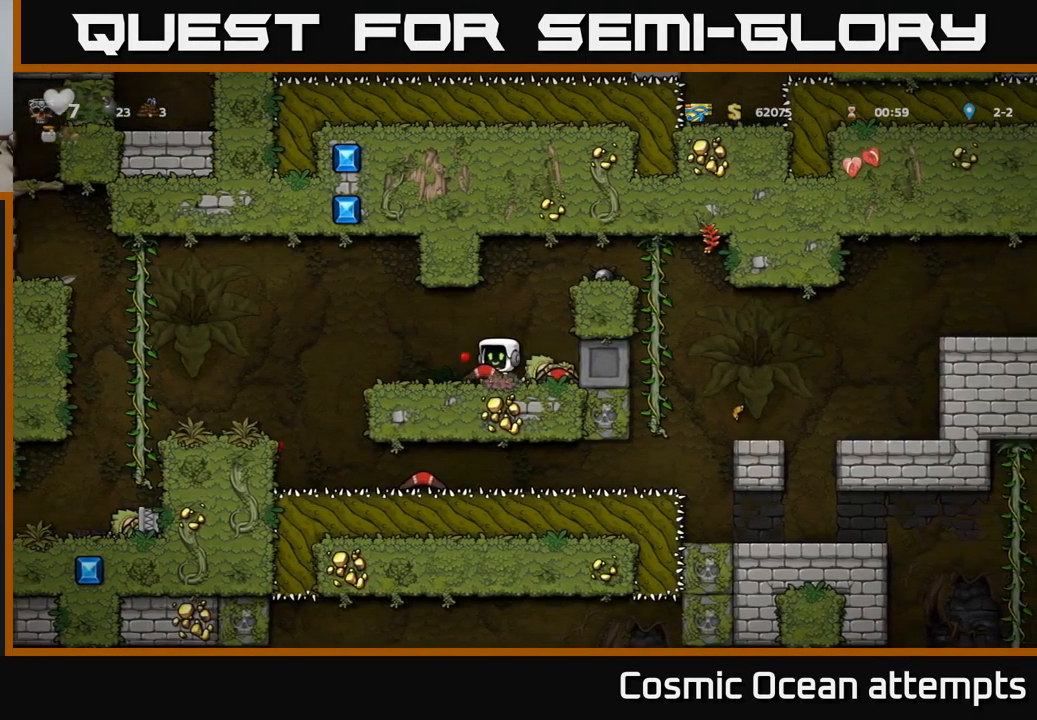
{"buttons": ["A", "DPAD_RIGHT"], "left_stick": "center", "events": [[100, "DPAD_LEFT", "up"], [150, "DPAD_RIGHT", "down"], [383, "A", "down"]]}
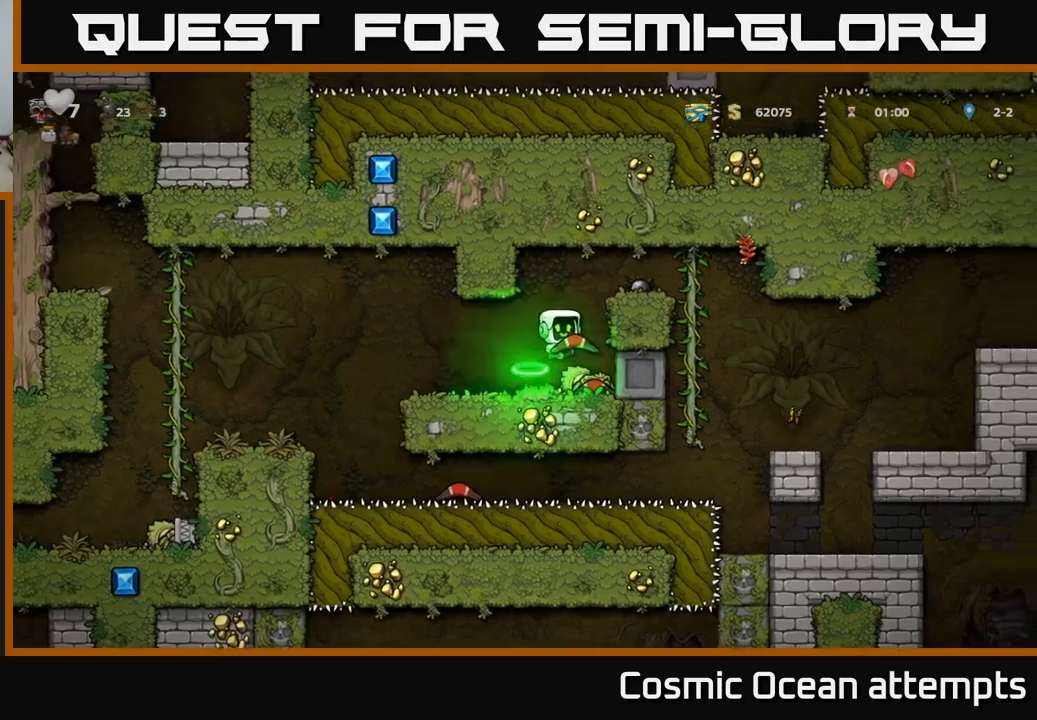
{"buttons": [], "left_stick": "center", "events": [[117, "A", "up"], [500, "DPAD_RIGHT", "up"]]}
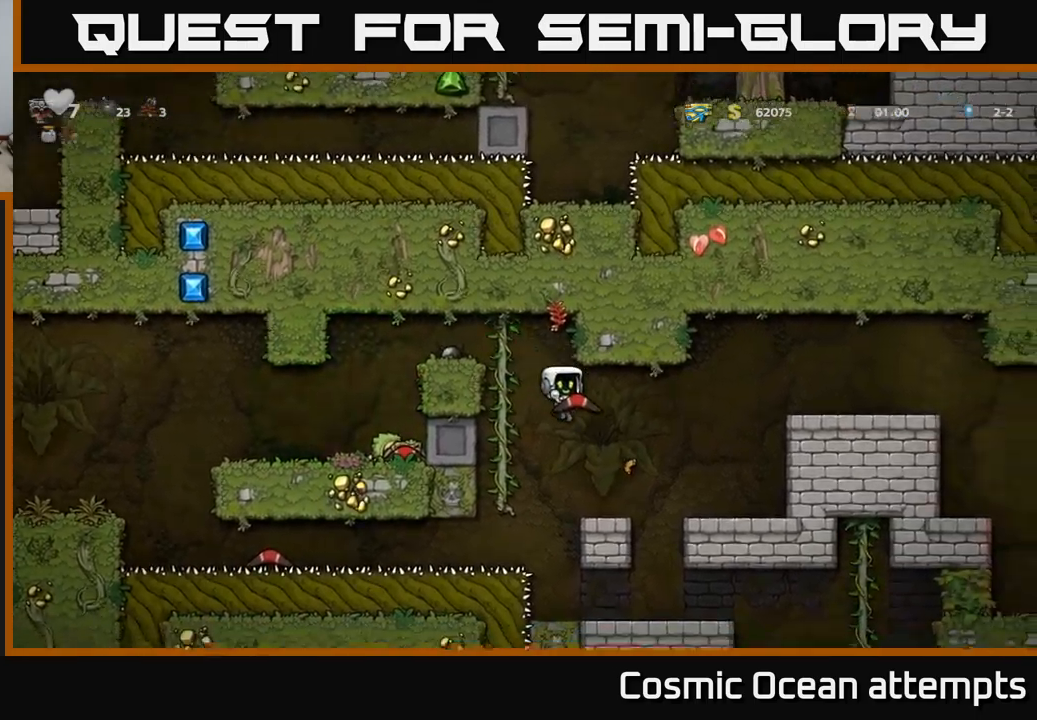
{"buttons": ["A", "DPAD_RIGHT"], "left_stick": "center", "events": [[167, "DPAD_RIGHT", "down"], [234, "A", "down"]]}
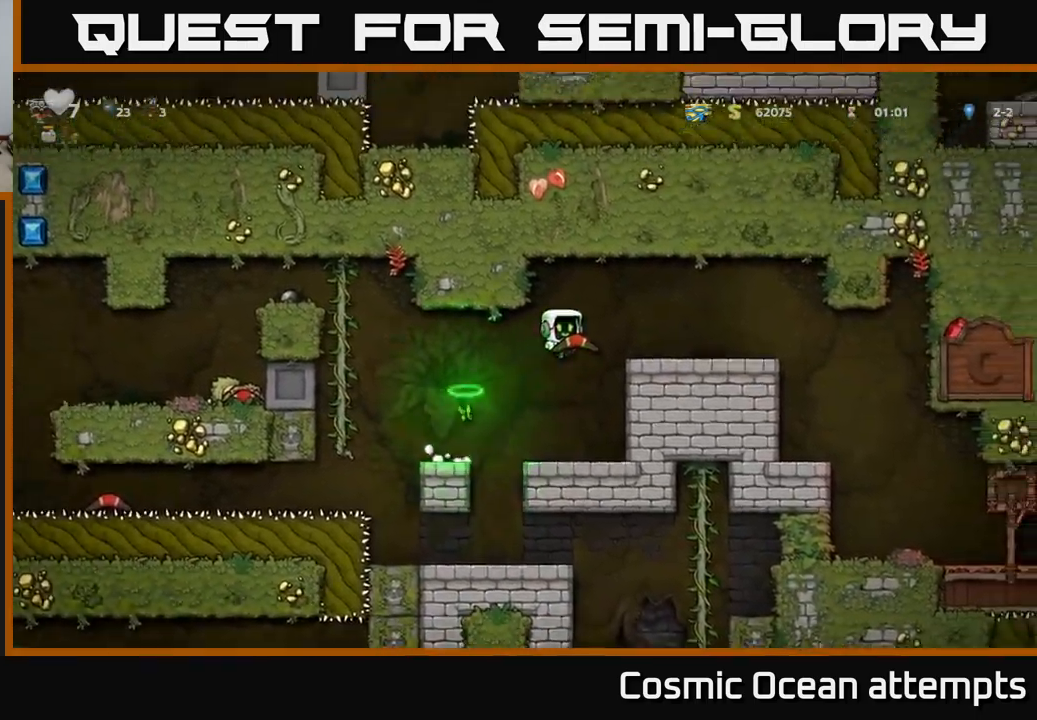
{"buttons": ["DPAD_RIGHT"], "left_stick": "center", "events": [[100, "A", "up"]]}
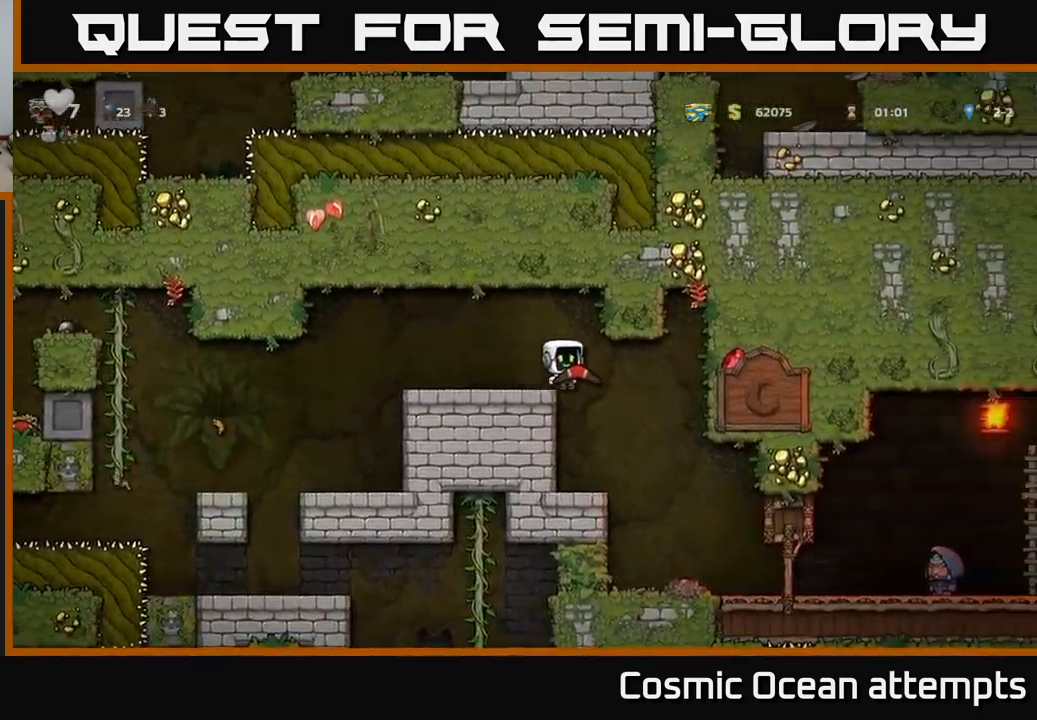
{"buttons": ["DPAD_LEFT"], "left_stick": "center", "events": [[84, "DPAD_RIGHT", "up"], [217, "DPAD_RIGHT", "down"], [350, "DPAD_RIGHT", "up"], [400, "DPAD_LEFT", "down"]]}
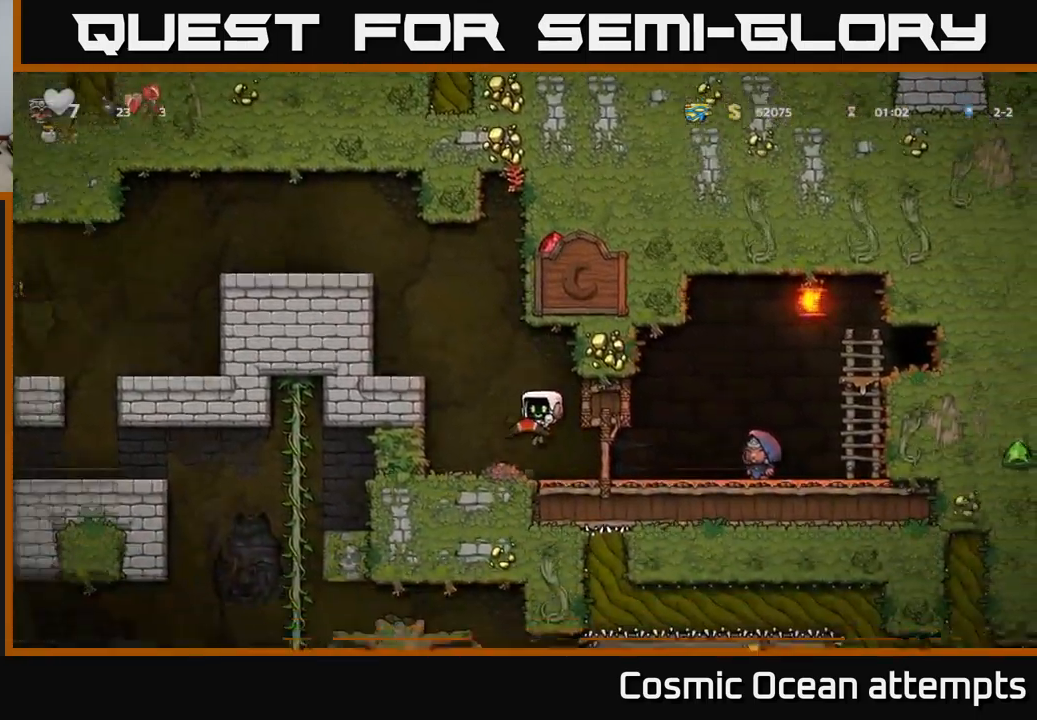
{"buttons": ["DPAD_RIGHT"], "left_stick": "center", "events": [[34, "DPAD_DOWN", "down"], [50, "DPAD_LEFT", "up"], [100, "X", "down"], [167, "X", "up"], [184, "DPAD_DOWN", "up"], [184, "DPAD_RIGHT", "down"]]}
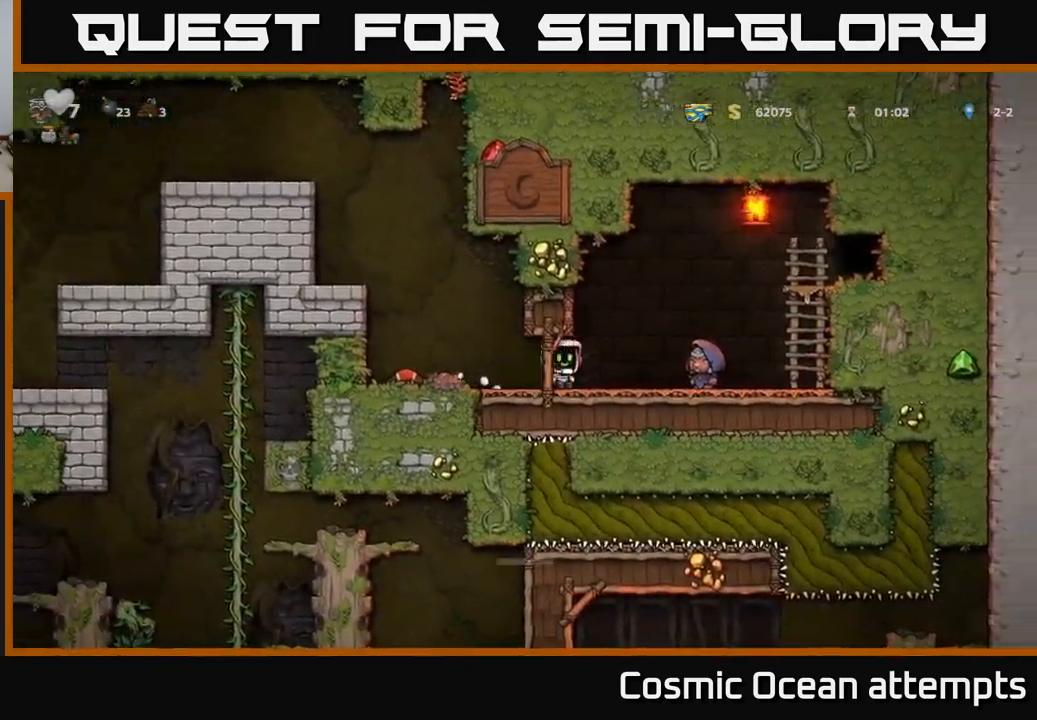
{"buttons": ["A", "DPAD_RIGHT"], "left_stick": "center", "events": [[184, "DPAD_RIGHT", "up"], [284, "L2", "down"], [384, "L2", "up"], [417, "DPAD_RIGHT", "down"], [500, "A", "down"]]}
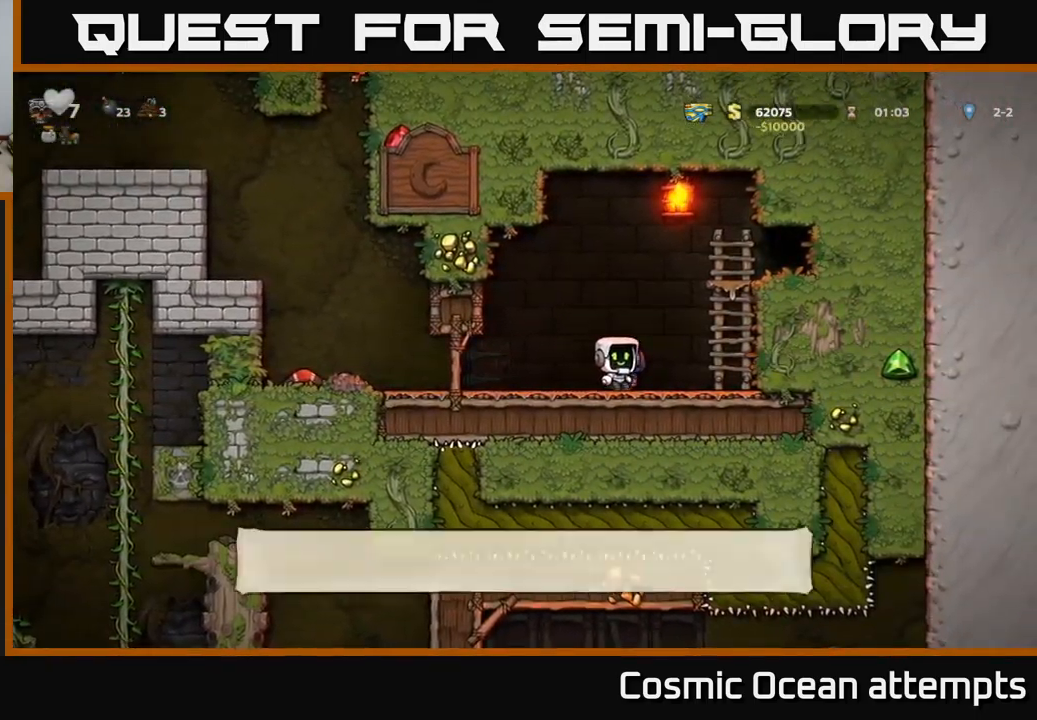
{"buttons": ["L2"], "left_stick": "center", "events": [[217, "A", "up"], [350, "DPAD_RIGHT", "up"], [484, "L2", "down"]]}
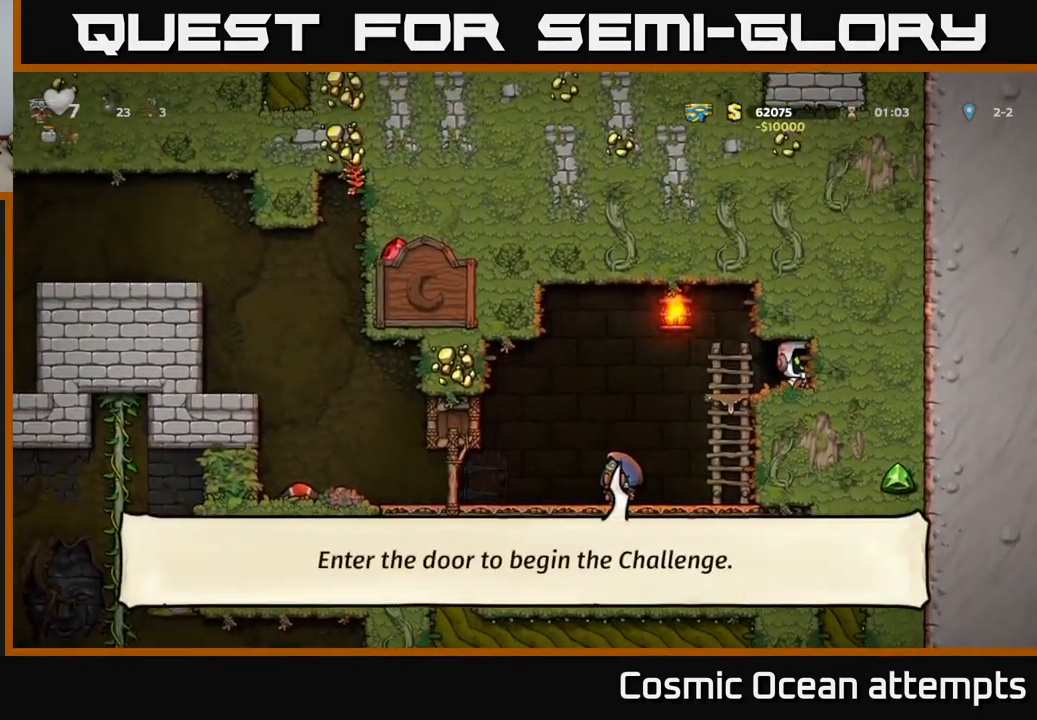
{"buttons": [], "left_stick": "center", "events": [[67, "L2", "up"], [234, "L2", "down"], [317, "L2", "up"]]}
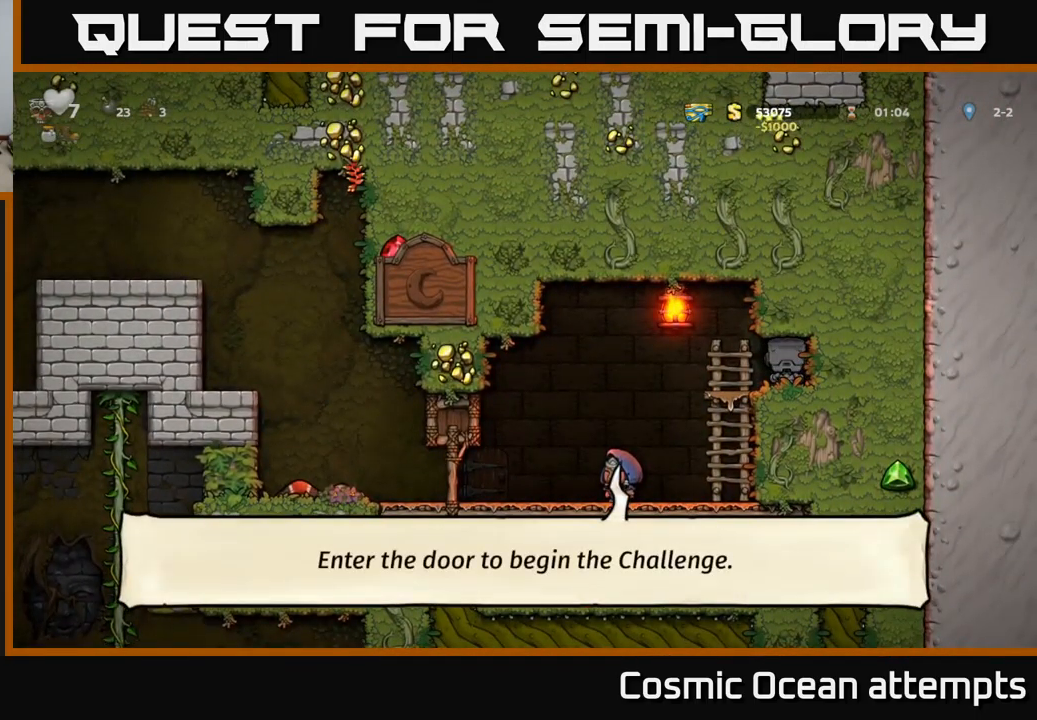
{"buttons": [], "left_stick": "center", "events": []}
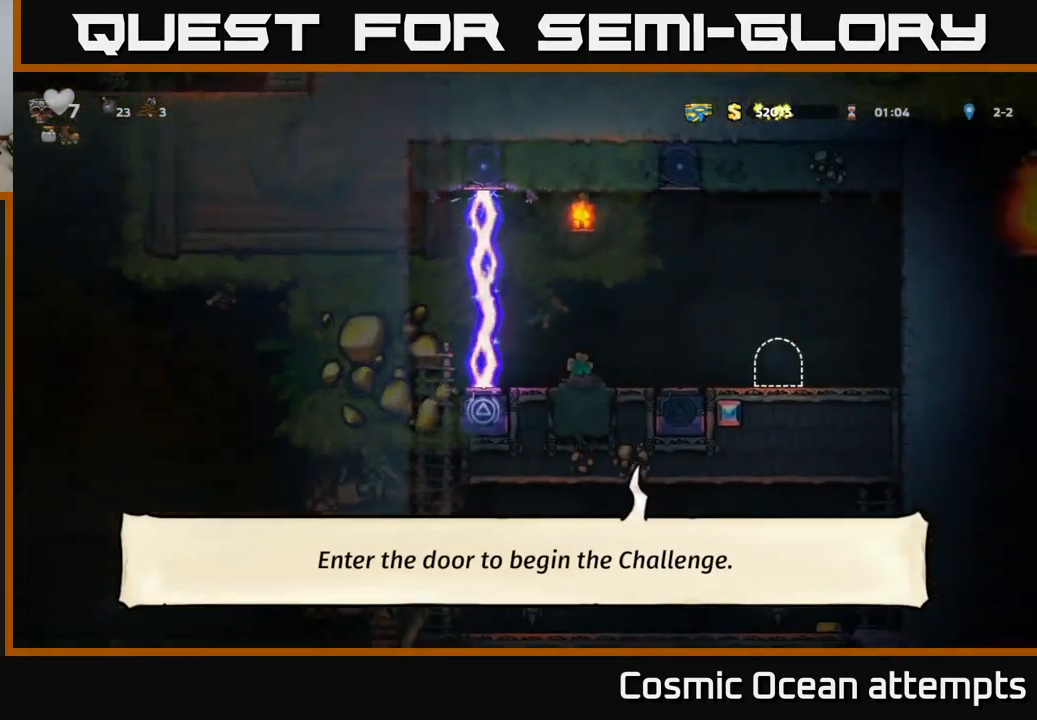
{"buttons": [], "left_stick": "center", "events": []}
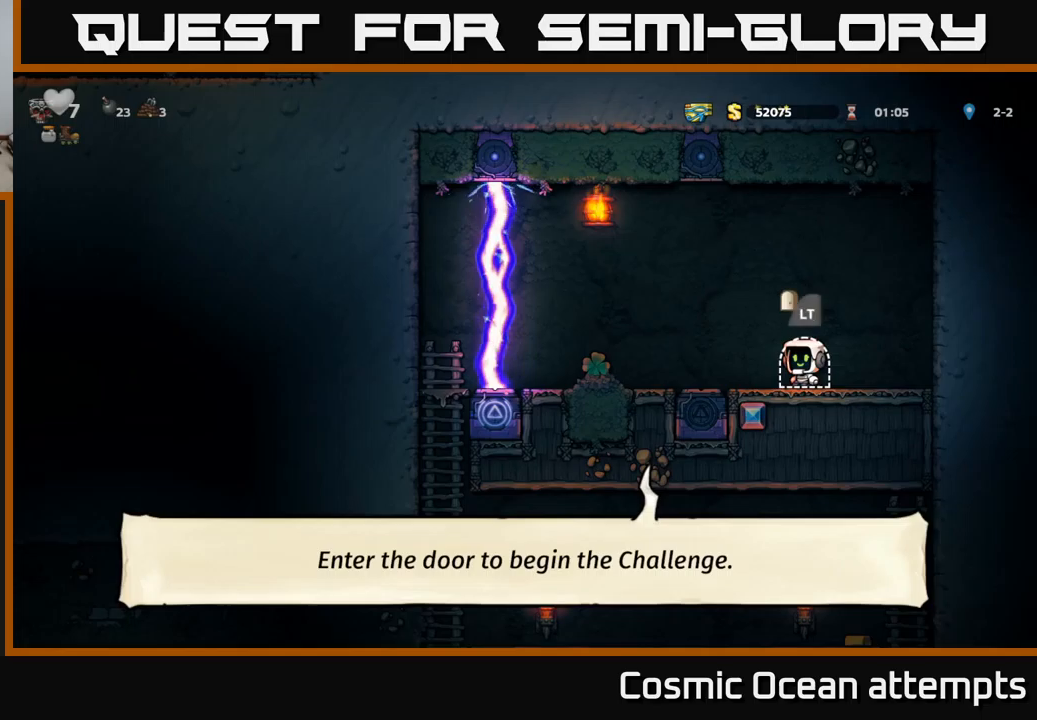
{"buttons": ["DPAD_LEFT"], "left_stick": "center", "events": [[66, "DPAD_LEFT", "down"]]}
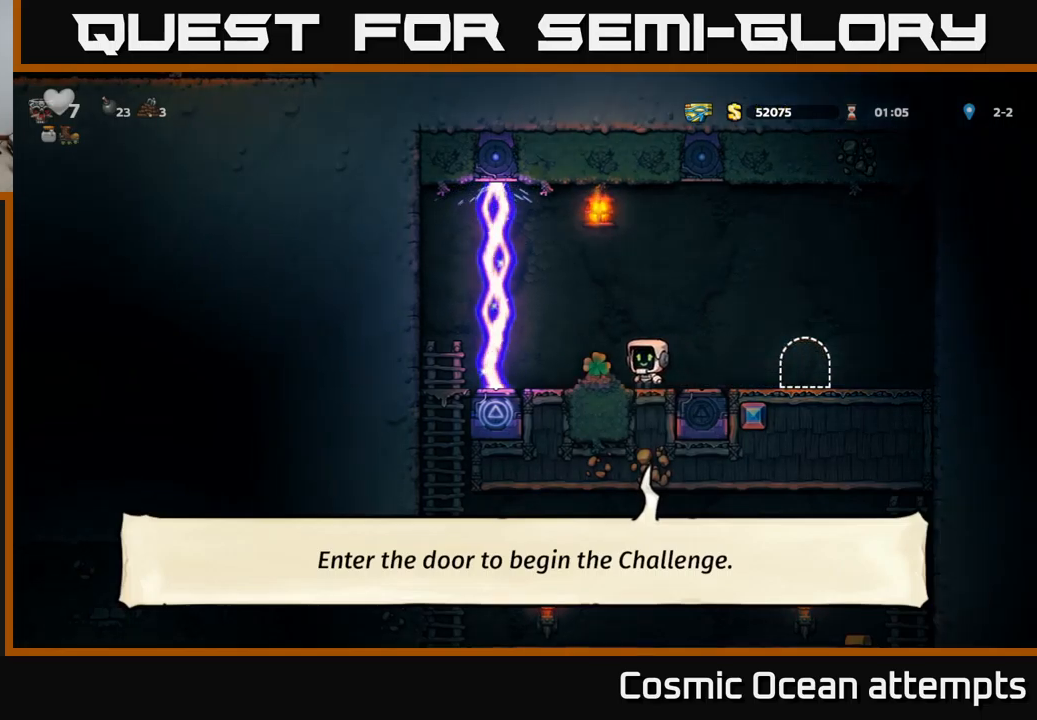
{"buttons": [], "left_stick": "center", "events": [[16, "DPAD_LEFT", "up"]]}
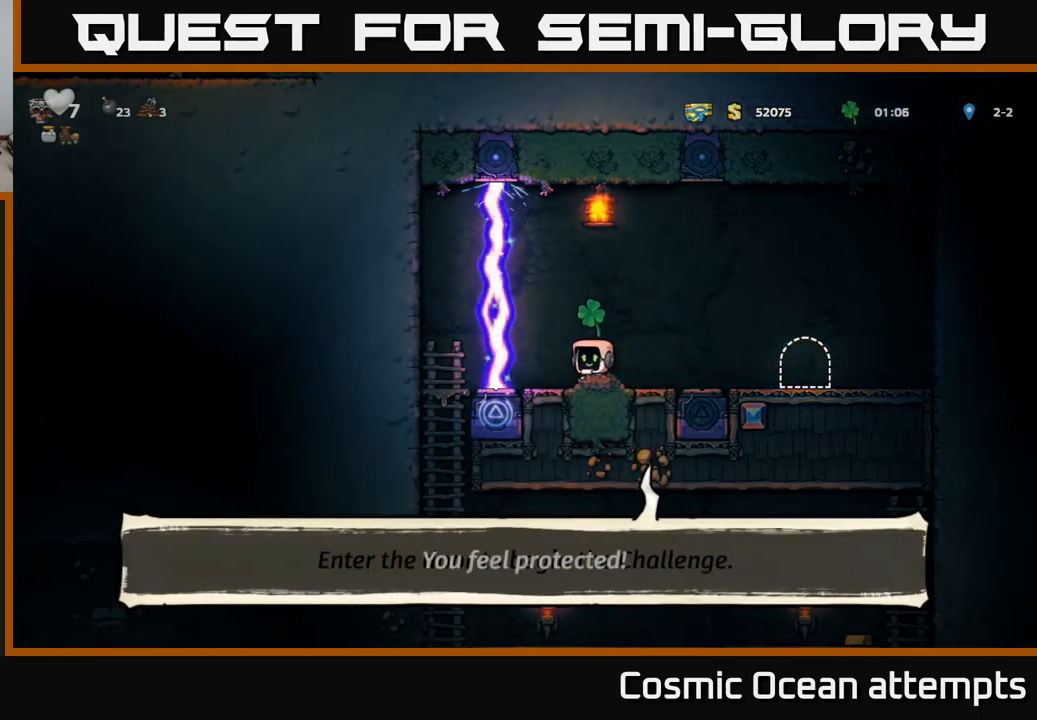
{"buttons": [], "left_stick": "center", "events": []}
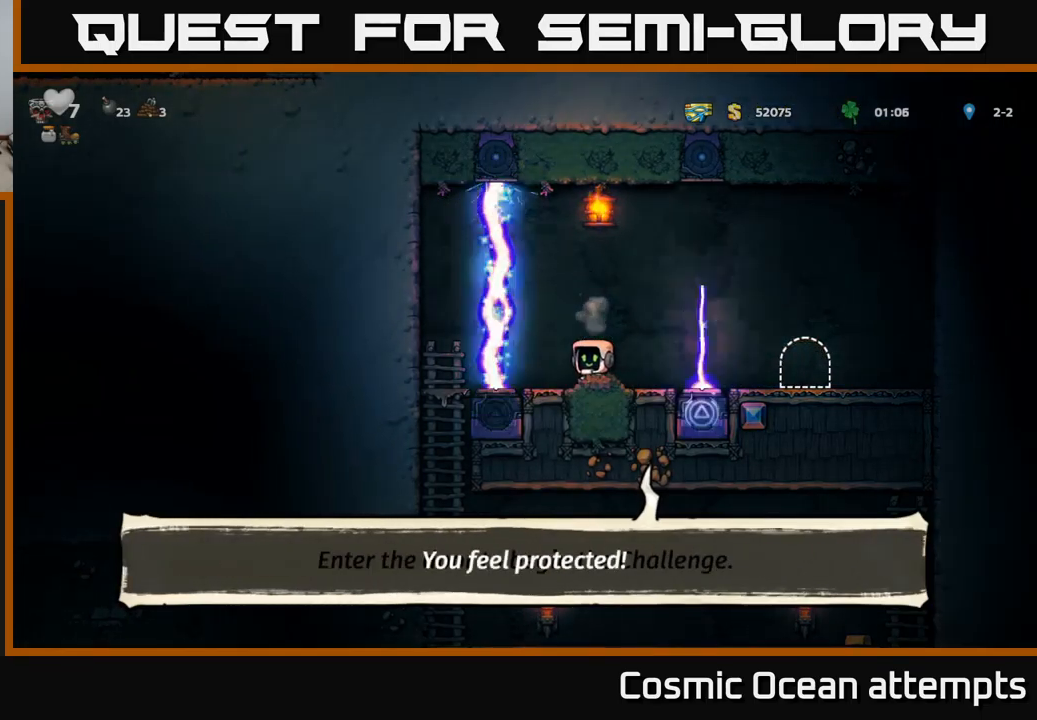
{"buttons": ["DPAD_LEFT"], "left_stick": "center", "events": [[466, "DPAD_LEFT", "down"]]}
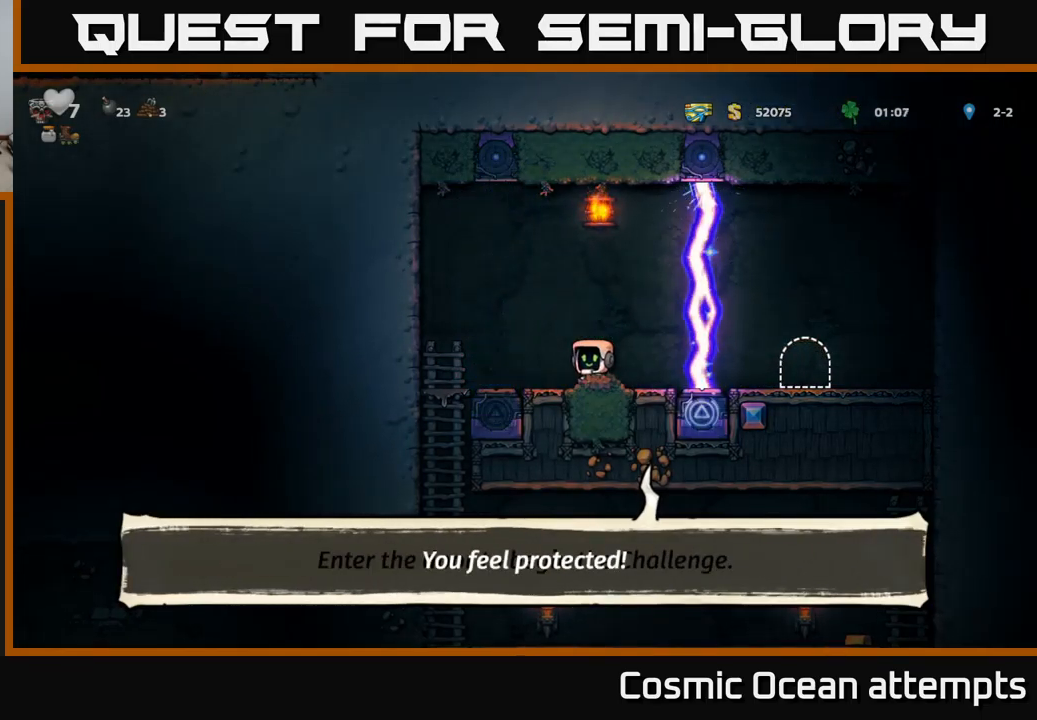
{"buttons": ["A", "DPAD_DOWN"], "left_stick": "center", "events": [[300, "DPAD_UP", "down"], [383, "DPAD_LEFT", "up"], [416, "DPAD_UP", "up"], [433, "DPAD_DOWN", "down"], [483, "A", "down"]]}
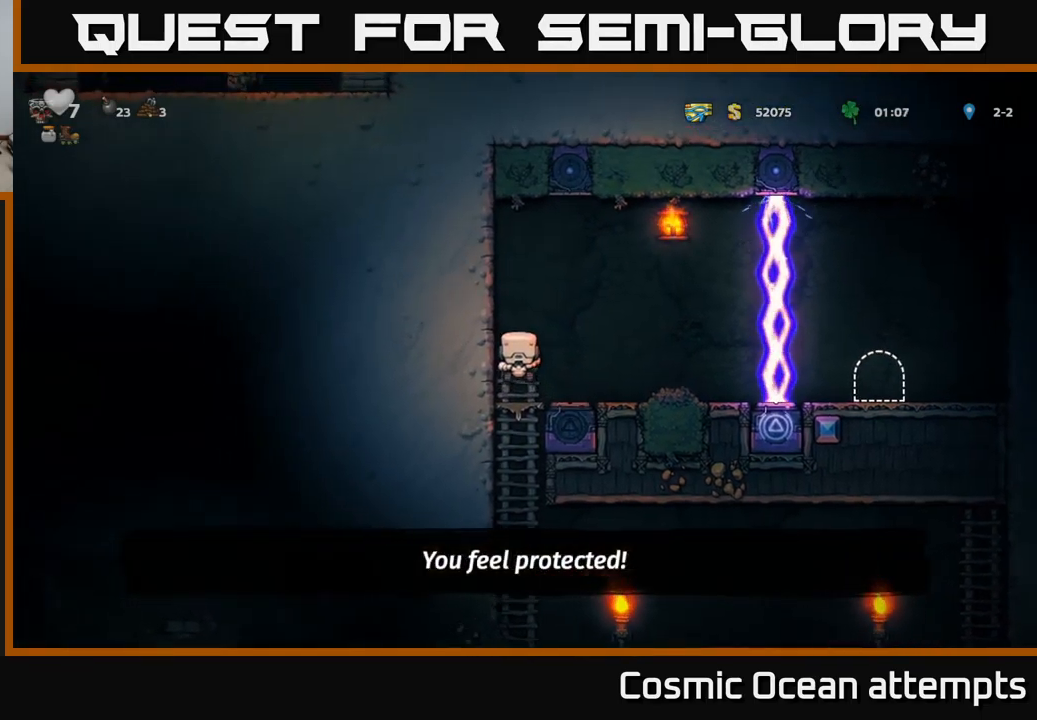
{"buttons": ["DPAD_RIGHT"], "left_stick": "center", "events": [[50, "A", "up"], [83, "DPAD_DOWN", "up"], [366, "DPAD_RIGHT", "down"]]}